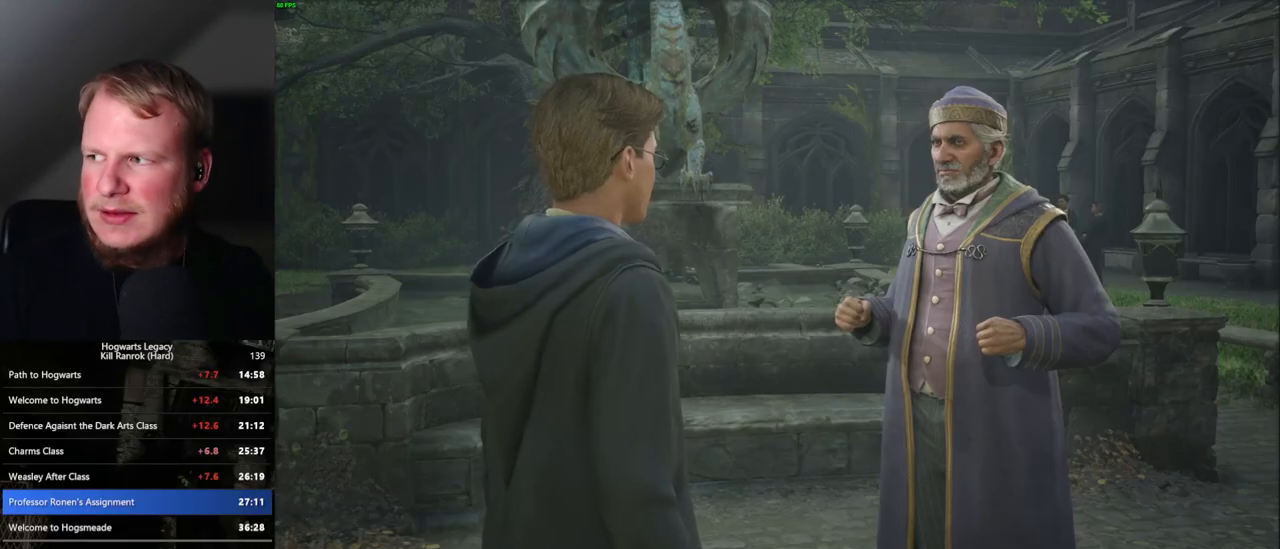
Gameplay with keyboard and mouse; each line is a JSON object with the keys and mouse buttons held at the frame after it. "events" lists presses ("down") and releases ("up") of ".", "/", "0", "1", "2", "3", "4", "5", "6", "7", "8", "9", "a", "alt_l", "alt_r", "b", "backslash", "backspace", "c", "caps_lock", "comma", "ctrl_l", "ctrl_r", "d", "e", "equals", "escape", "f", "f1", "f10", "f11", "f12", "f2", "f3", "f4", "f5", "f6", "f7", "f8", "f9", "g", "h", "i", "j", "k", "l", "lbracket", "m", "minus", "n", "o", "p", "q", "quote", "r", "rbracket", "return", "s", "semicolon", "shift_l", "shift_r", "space", "super", "t", "tab", "tilde", "u", "v", "w", "x", "y", "z", "mouse_left", "mouse_right", "mouse_mb4" and "mouse_mb5" between this image and that frame as [ms after this image, input, new state], when the widget could be followed in between; "mouse_wheel" appears only as held states. "mouse_left", "mouse_wheel", "mouse_right", "mouse_mb4", "mouse_mb5" = the "left", "wheel", "right", "mb4", "mb5" buttons of the "mouse" list. No other keys are recorded. "wheel" means that the mouse wheel is clicked or scrolled. Mouse movement is not recorded.
{"keys": ["q"], "mouse": [], "events": [[50, "q", "down"], [50, "space", "down"], [100, "q", "up"], [117, "space", "up"], [200, "q", "down"], [217, "space", "down"], [267, "space", "up"], [283, "q", "up"], [333, "q", "down"], [350, "space", "down"], [400, "q", "up"], [417, "space", "up"], [500, "q", "down"]]}
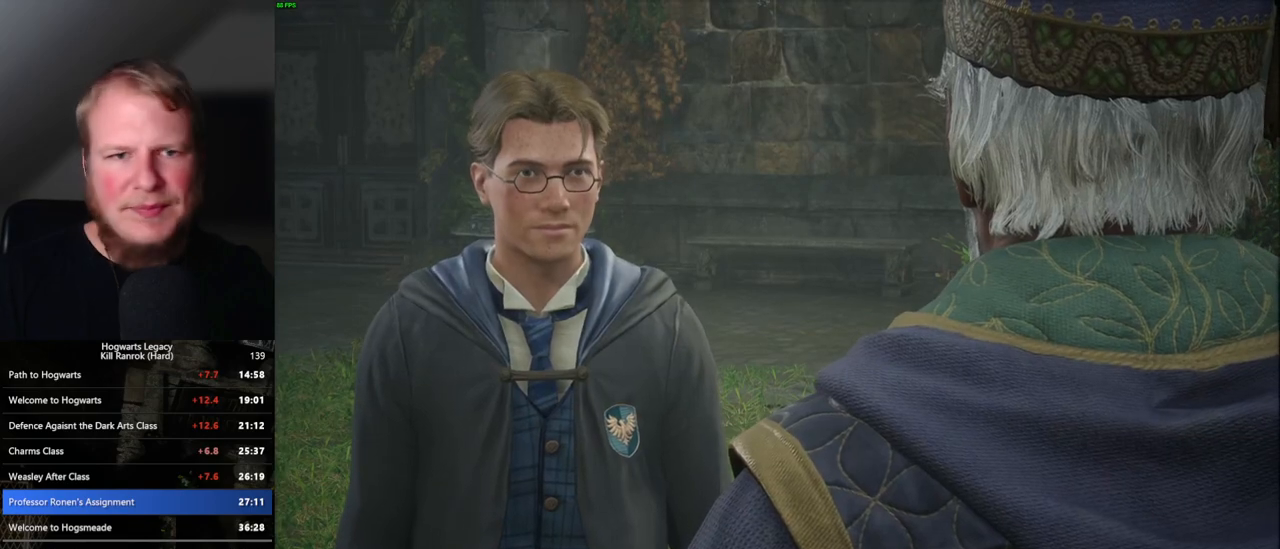
{"keys": [], "mouse": [], "events": [[17, "space", "down"], [50, "q", "up"], [50, "space", "up"], [133, "q", "down"], [183, "space", "down"], [217, "space", "up"], [233, "q", "up"], [333, "q", "down"], [333, "space", "down"], [367, "q", "up"], [383, "space", "up"]]}
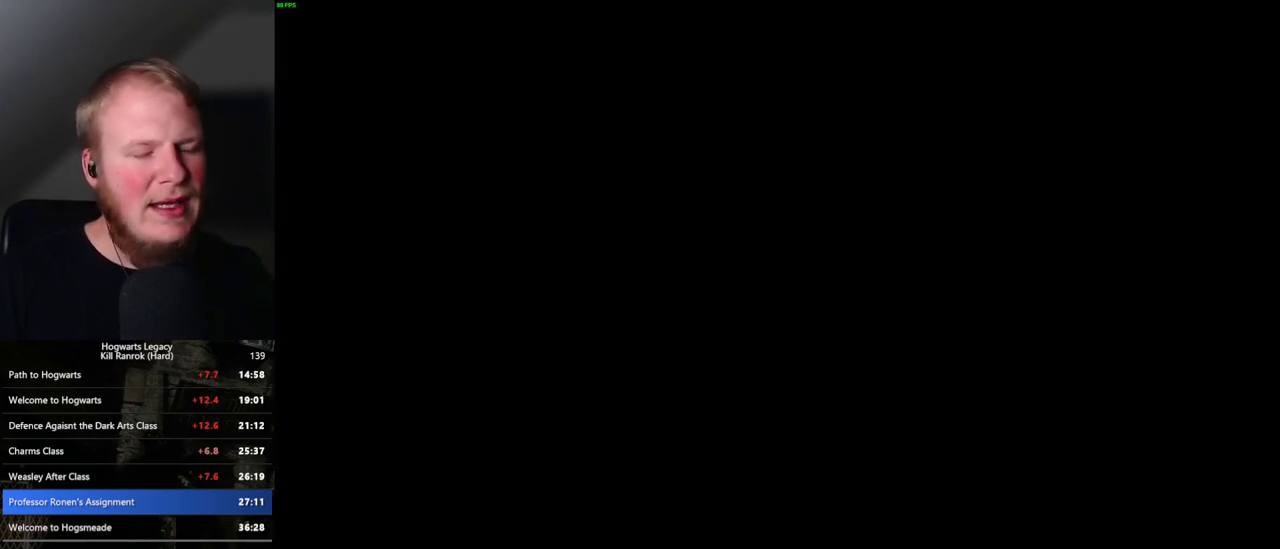
{"keys": [], "mouse": [], "events": []}
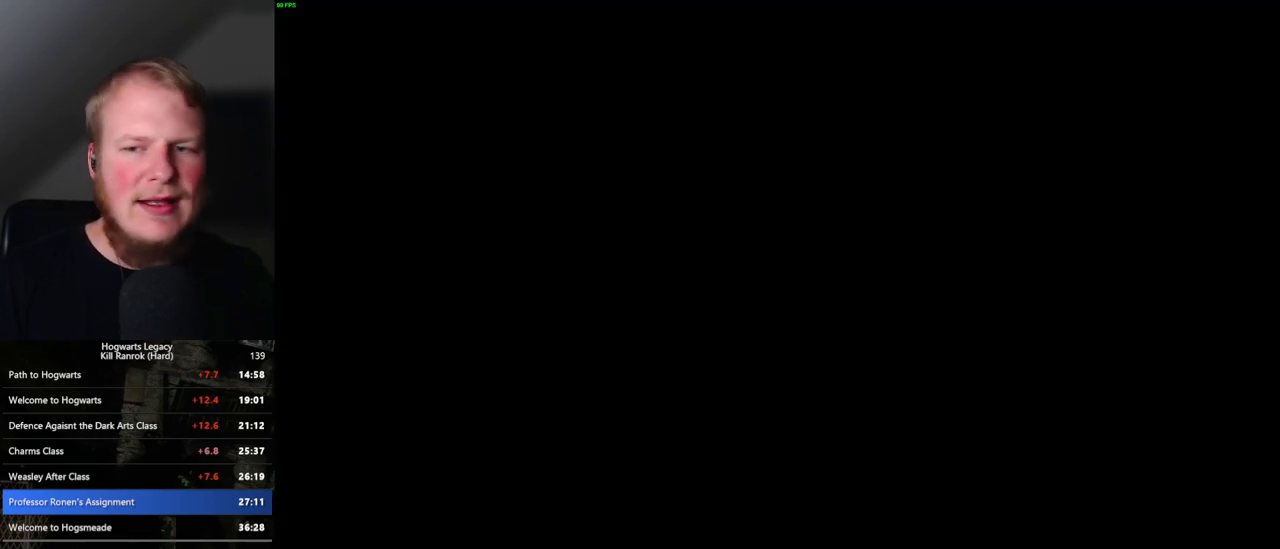
{"keys": [], "mouse": [], "events": []}
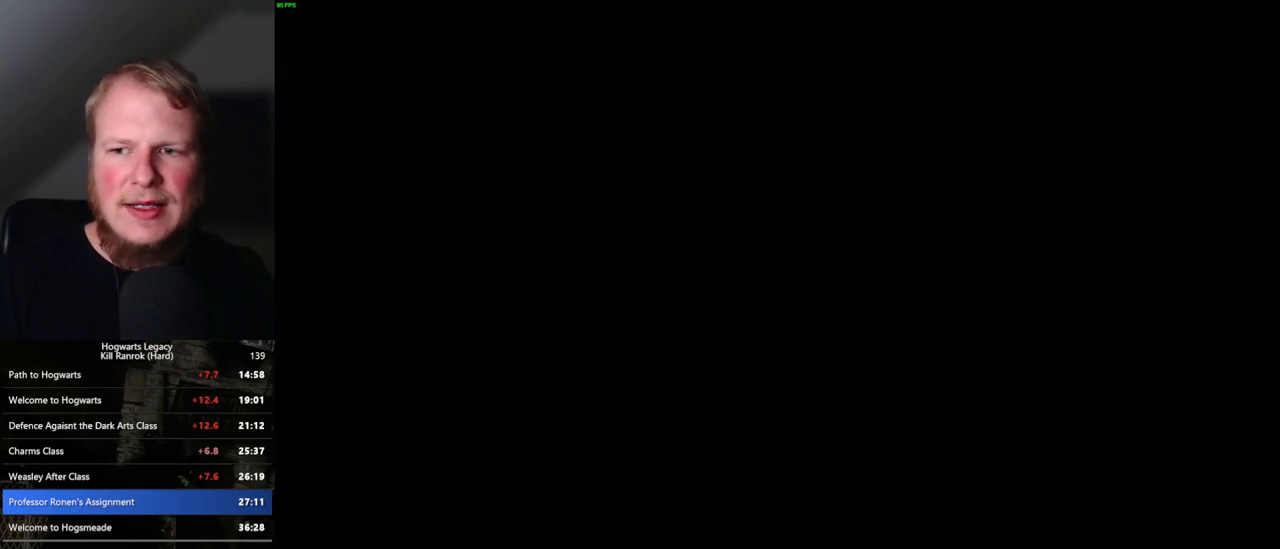
{"keys": [], "mouse": [], "events": []}
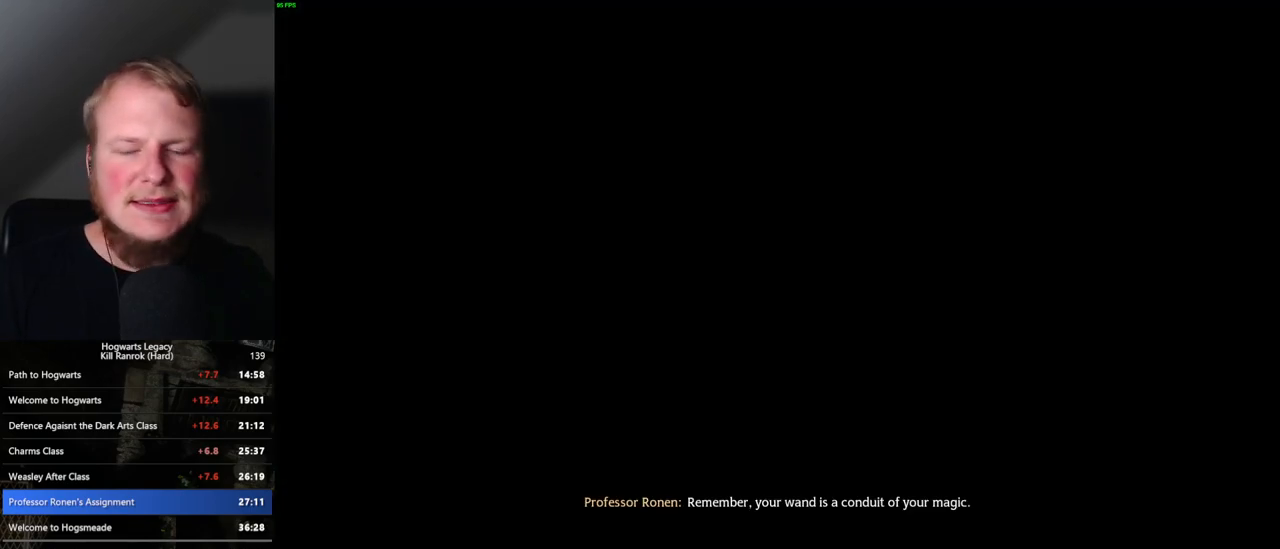
{"keys": [], "mouse": [], "events": []}
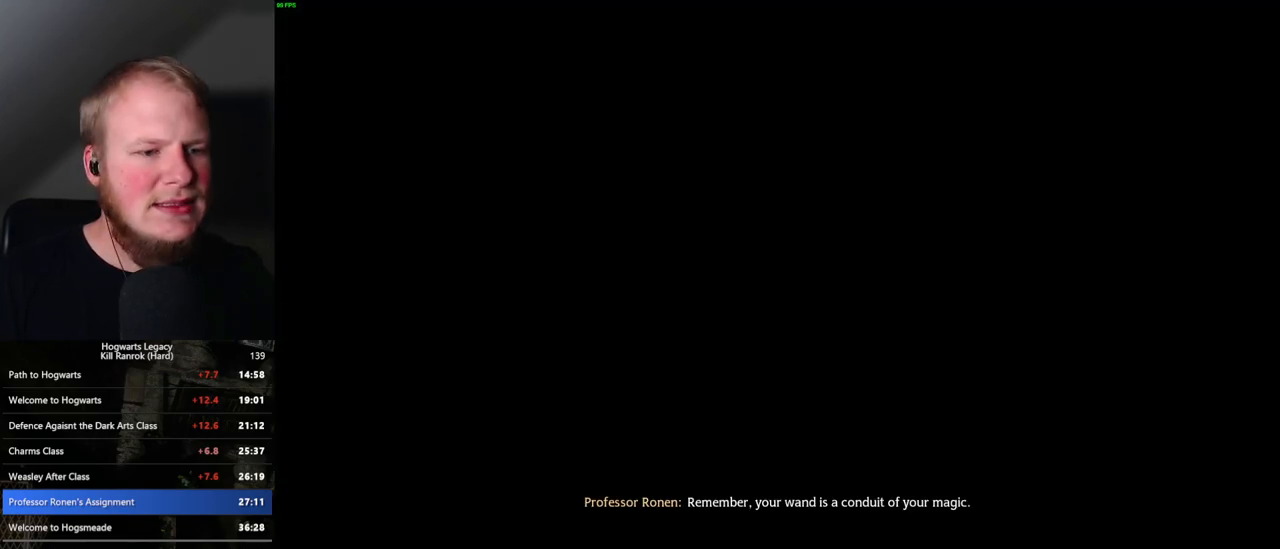
{"keys": [], "mouse": [], "events": []}
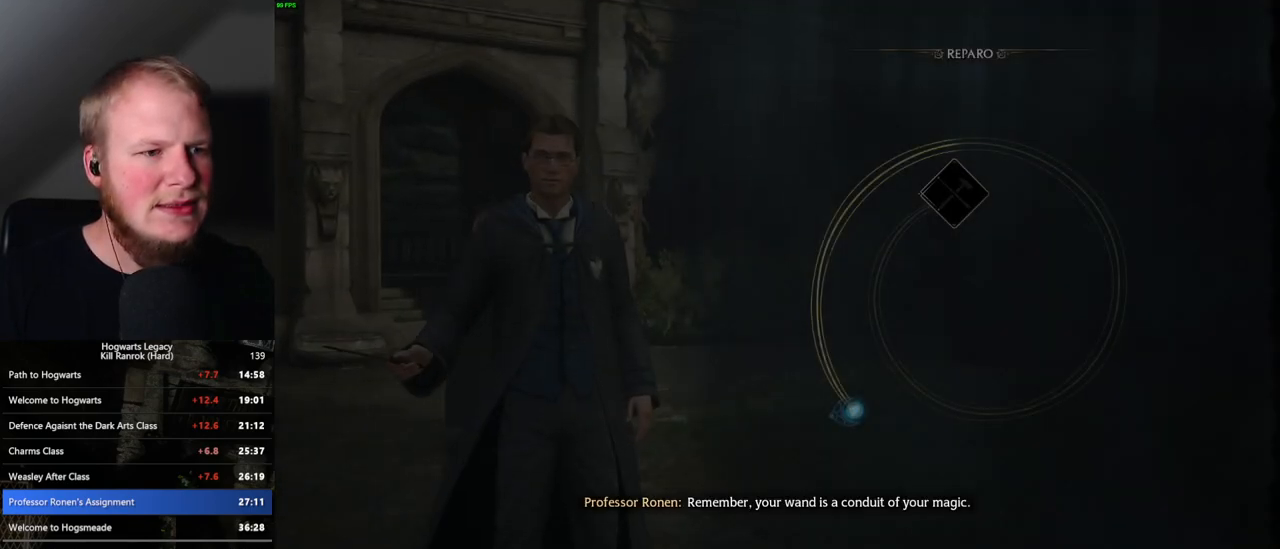
{"keys": [], "mouse": [], "events": []}
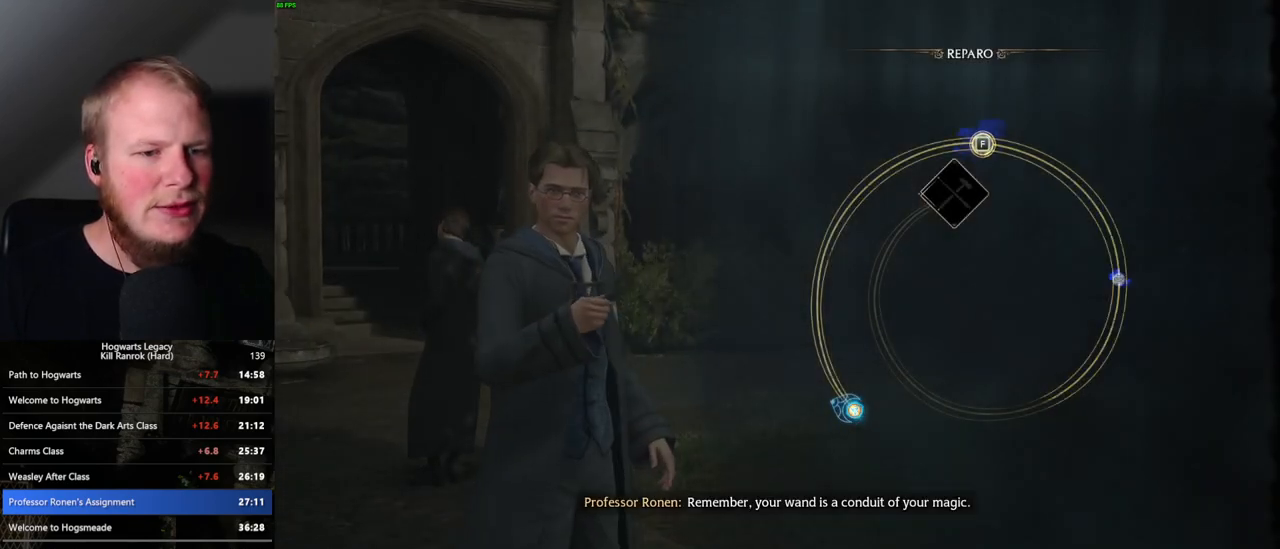
{"keys": [], "mouse": [], "events": [[50, "space", "down"], [117, "space", "up"], [233, "space", "down"], [300, "space", "up"], [400, "space", "down"], [450, "space", "up"]]}
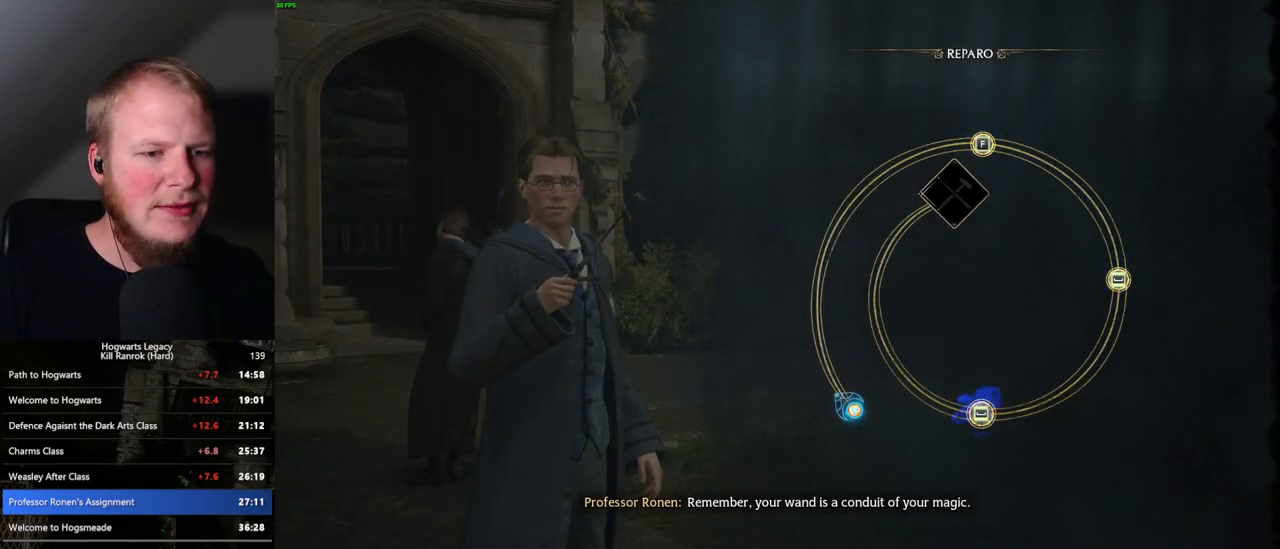
{"keys": [], "mouse": [], "events": [[67, "space", "down"], [117, "space", "up"], [217, "space", "down"], [283, "space", "up"]]}
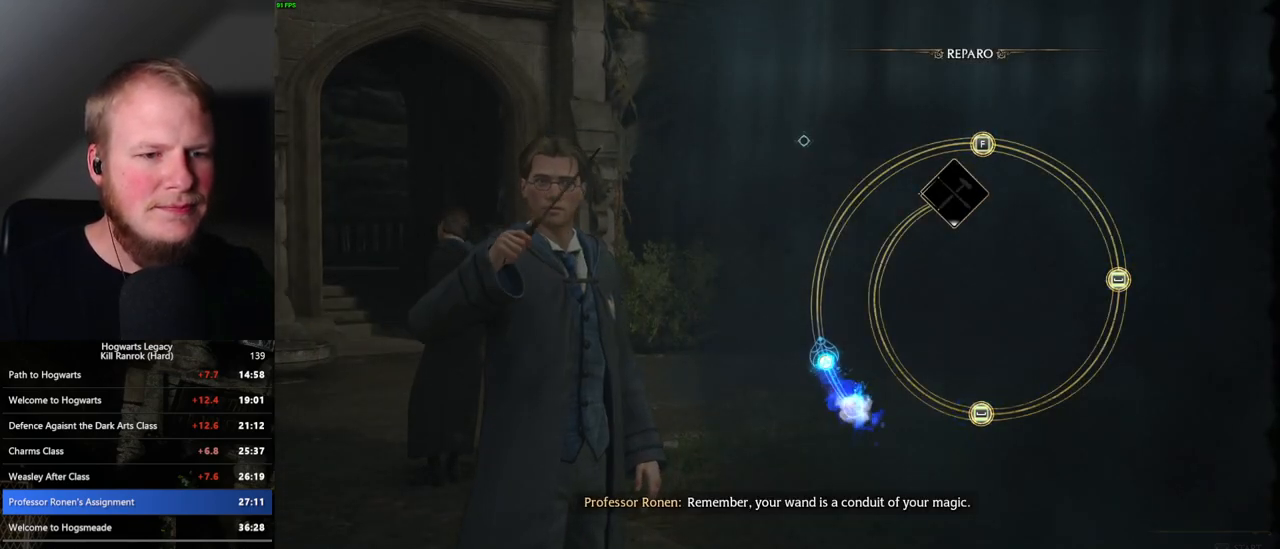
{"keys": [], "mouse": [], "events": []}
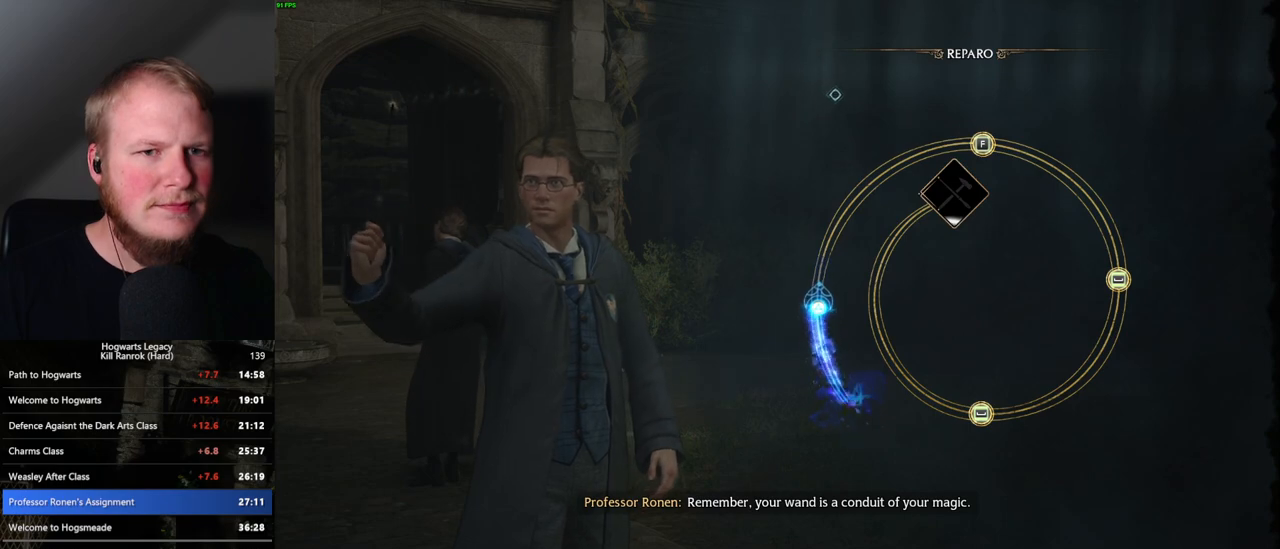
{"keys": [], "mouse": [], "events": []}
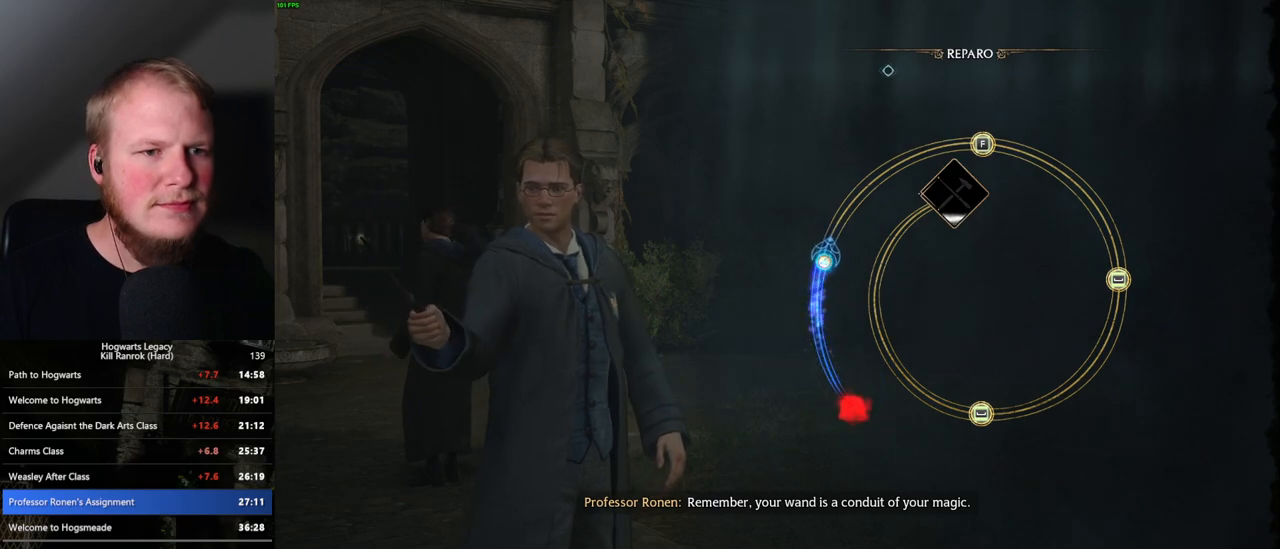
{"keys": [], "mouse": [], "events": []}
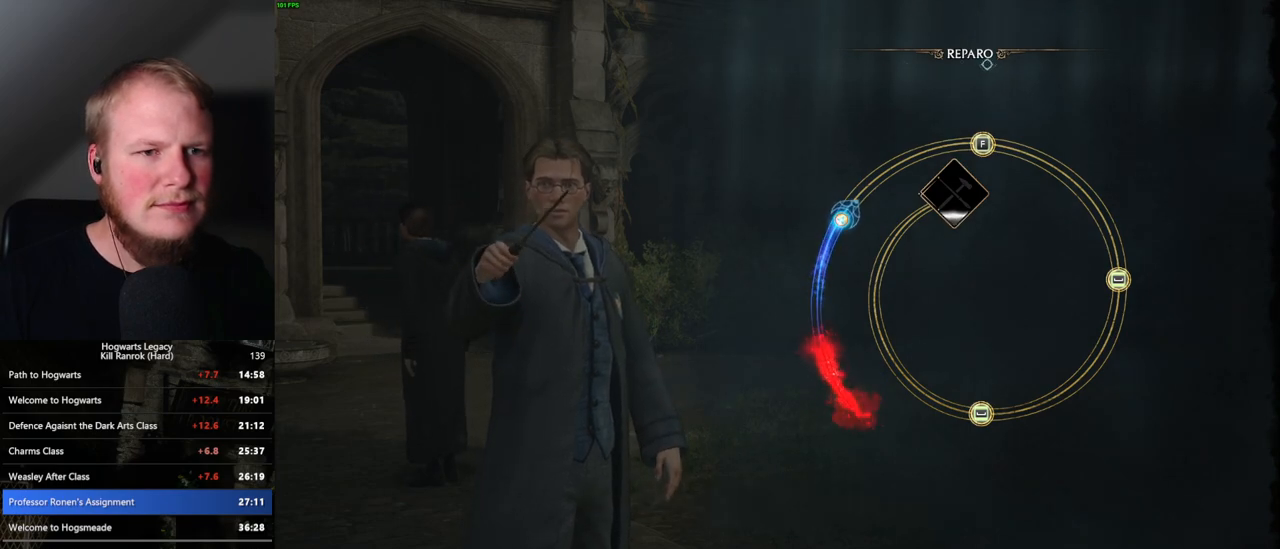
{"keys": [], "mouse": [], "events": []}
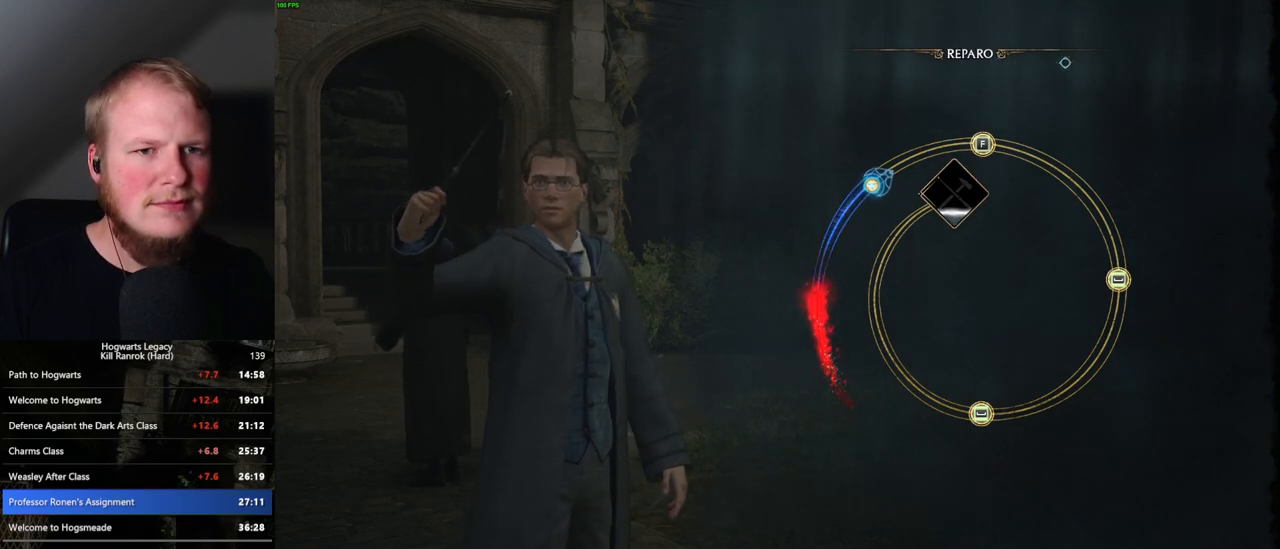
{"keys": [], "mouse": [], "events": []}
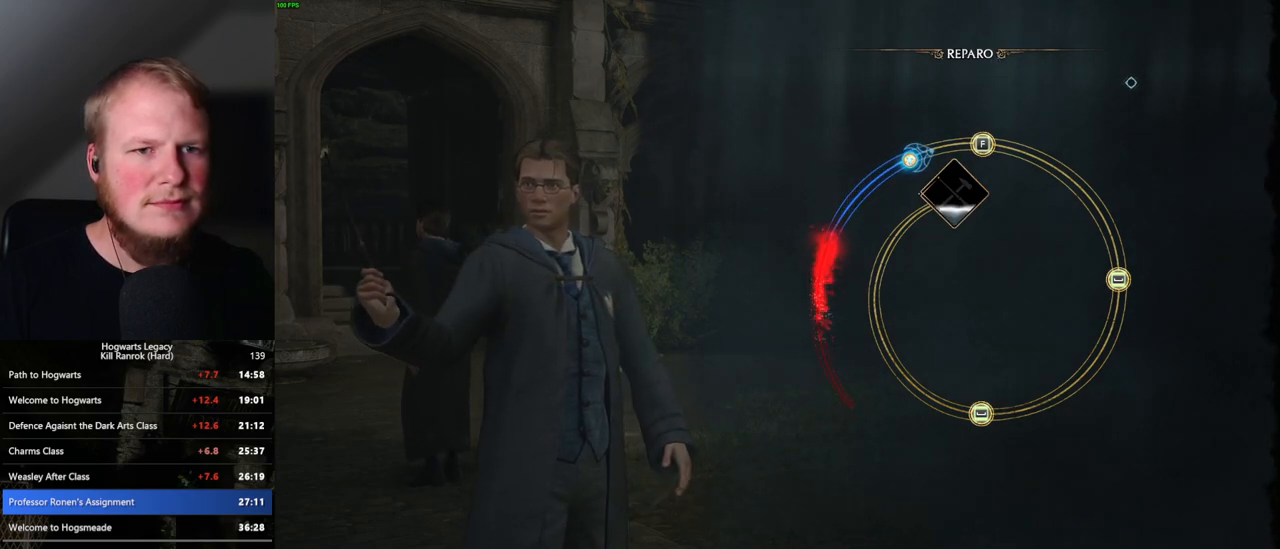
{"keys": [], "mouse": [], "events": [[383, "f", "down"], [467, "f", "up"]]}
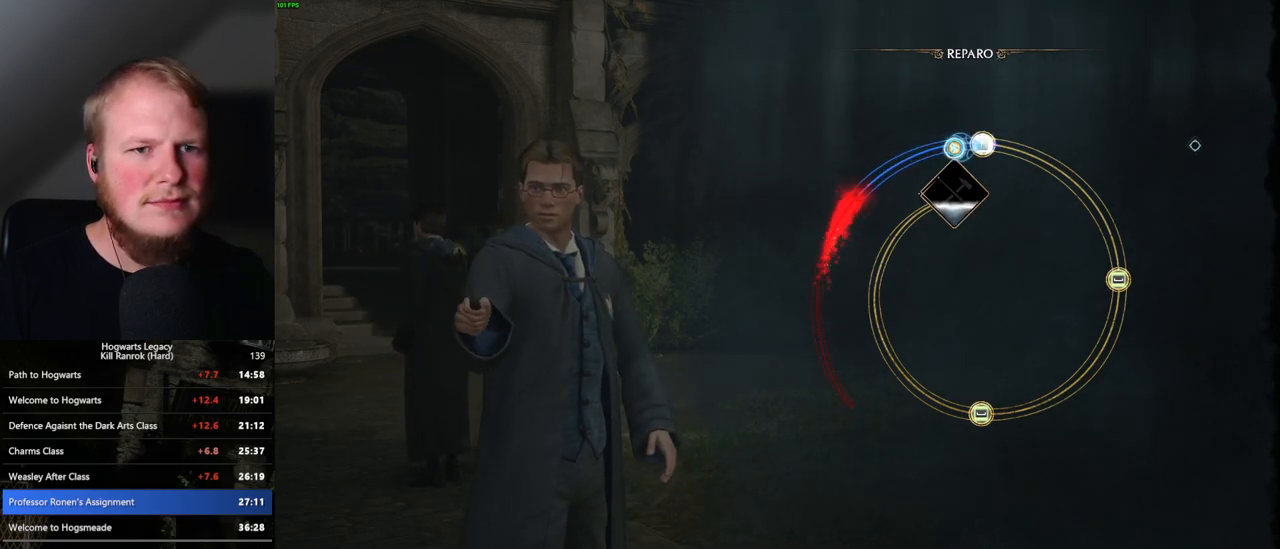
{"keys": [], "mouse": [], "events": []}
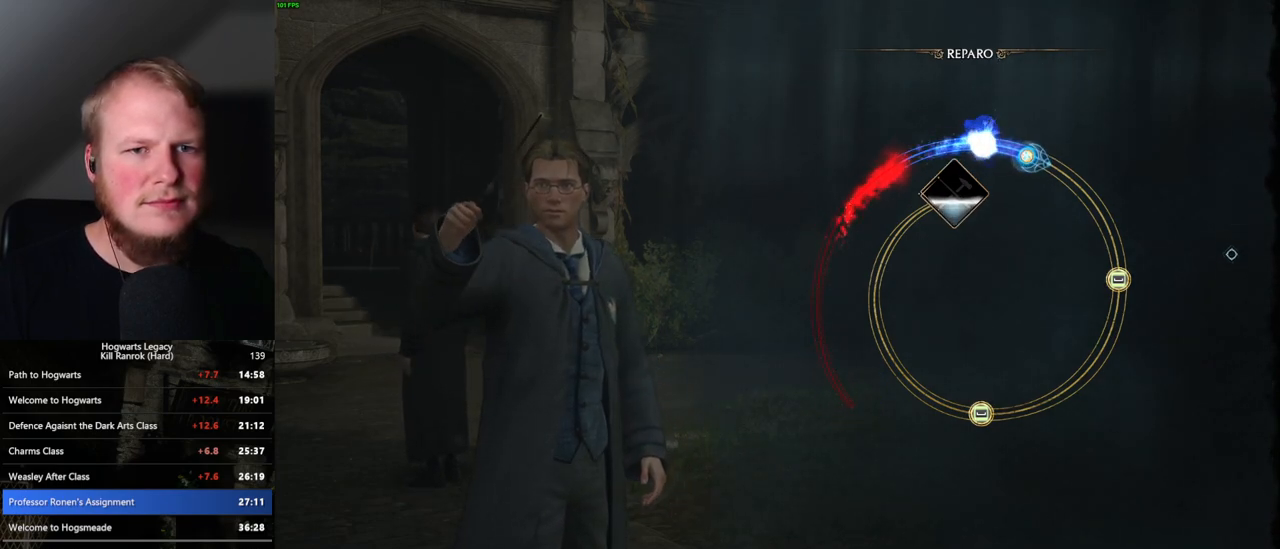
{"keys": [], "mouse": [], "events": []}
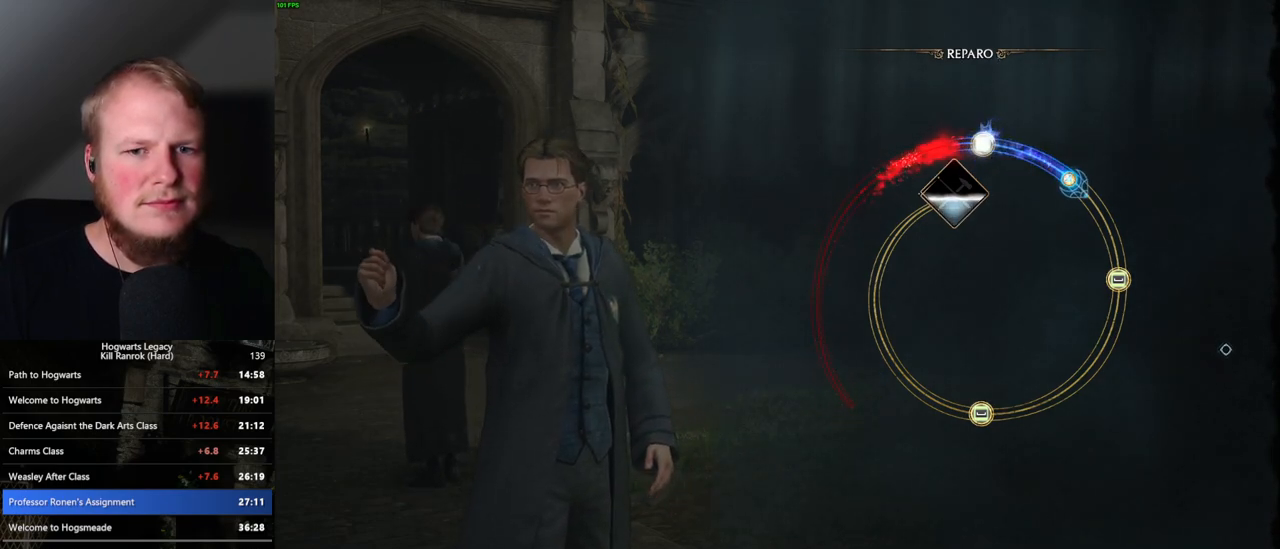
{"keys": [], "mouse": [], "events": []}
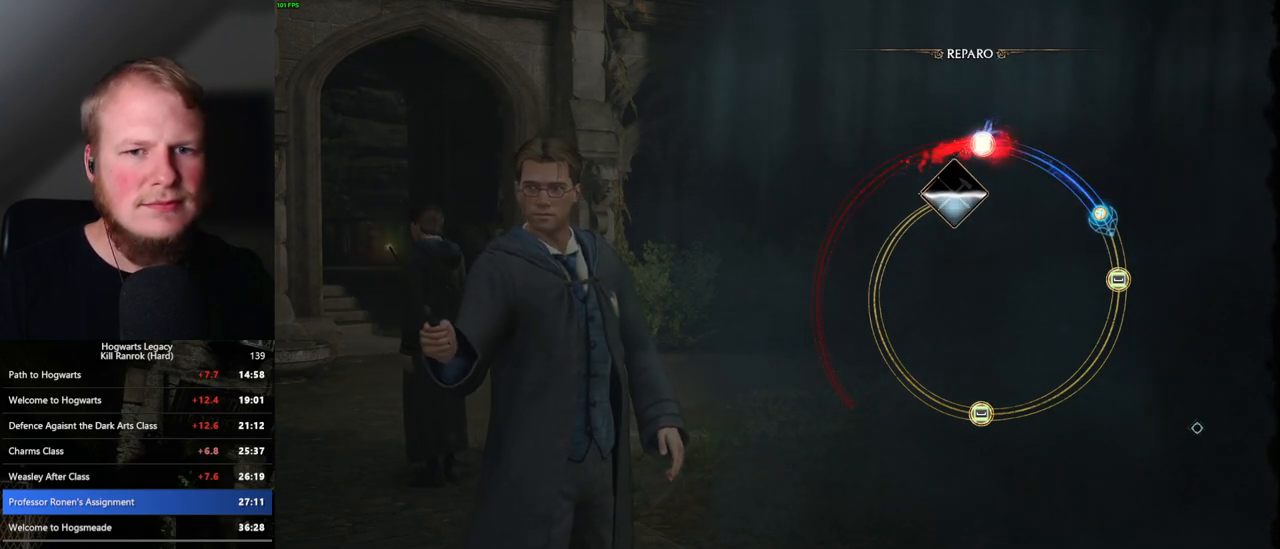
{"keys": [], "mouse": [], "events": [[267, "space", "down"], [367, "space", "up"]]}
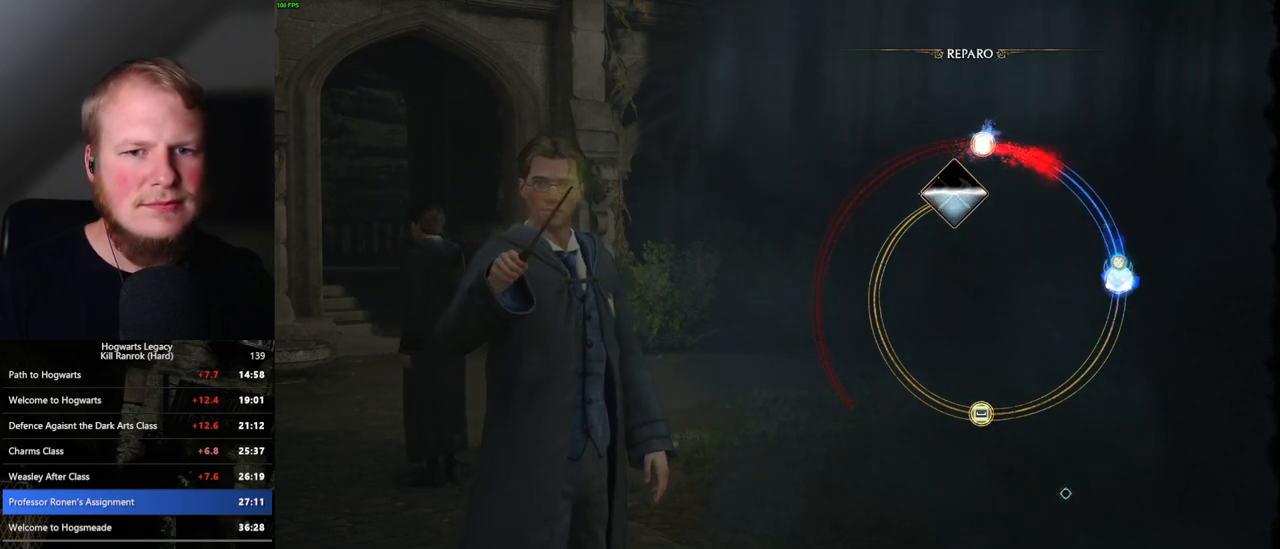
{"keys": [], "mouse": [], "events": []}
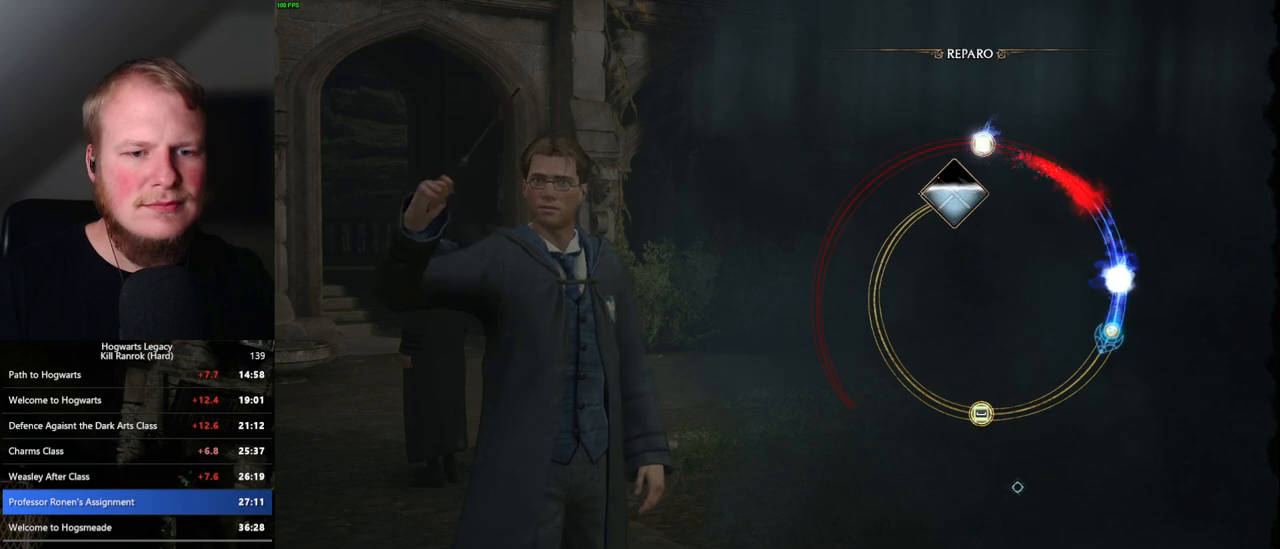
{"keys": [], "mouse": [], "events": []}
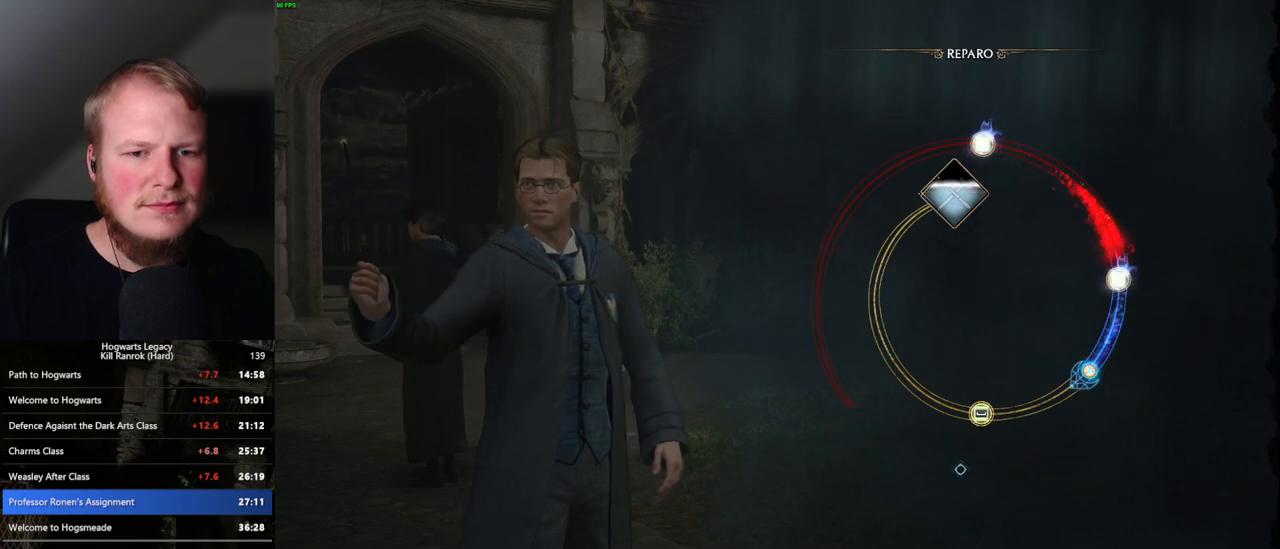
{"keys": [], "mouse": [], "events": []}
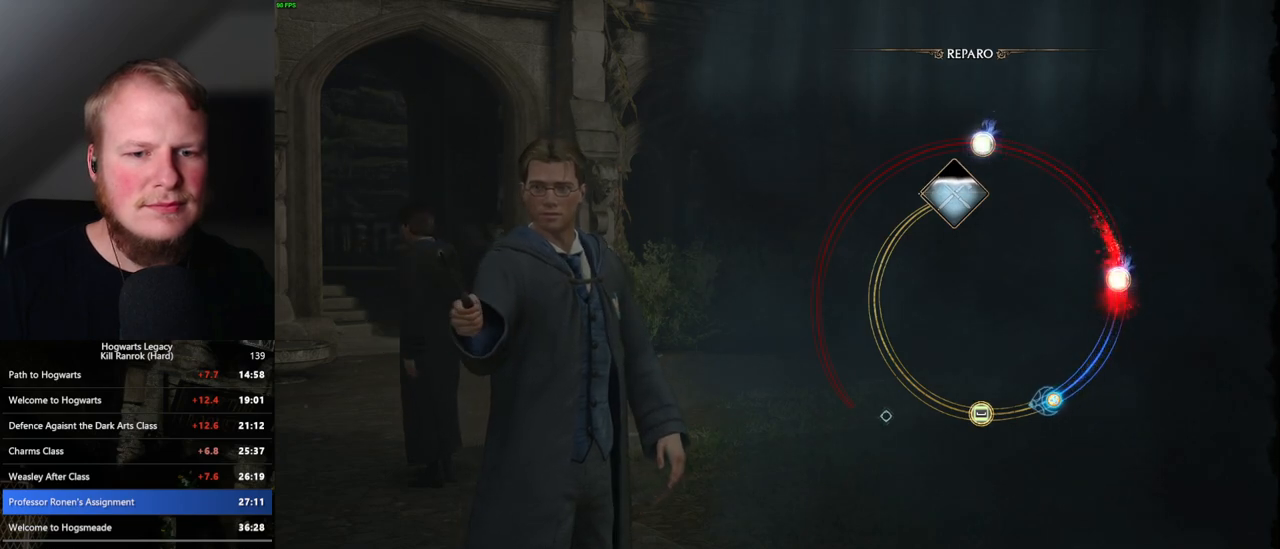
{"keys": ["space"], "mouse": [], "events": [[450, "space", "down"]]}
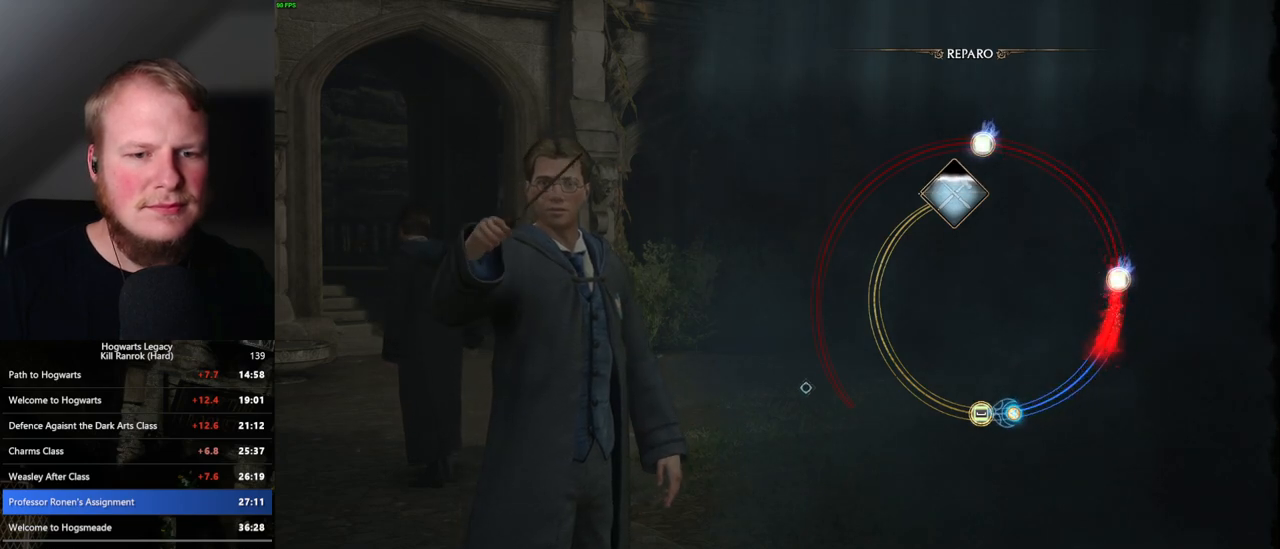
{"keys": [], "mouse": [], "events": [[50, "space", "up"]]}